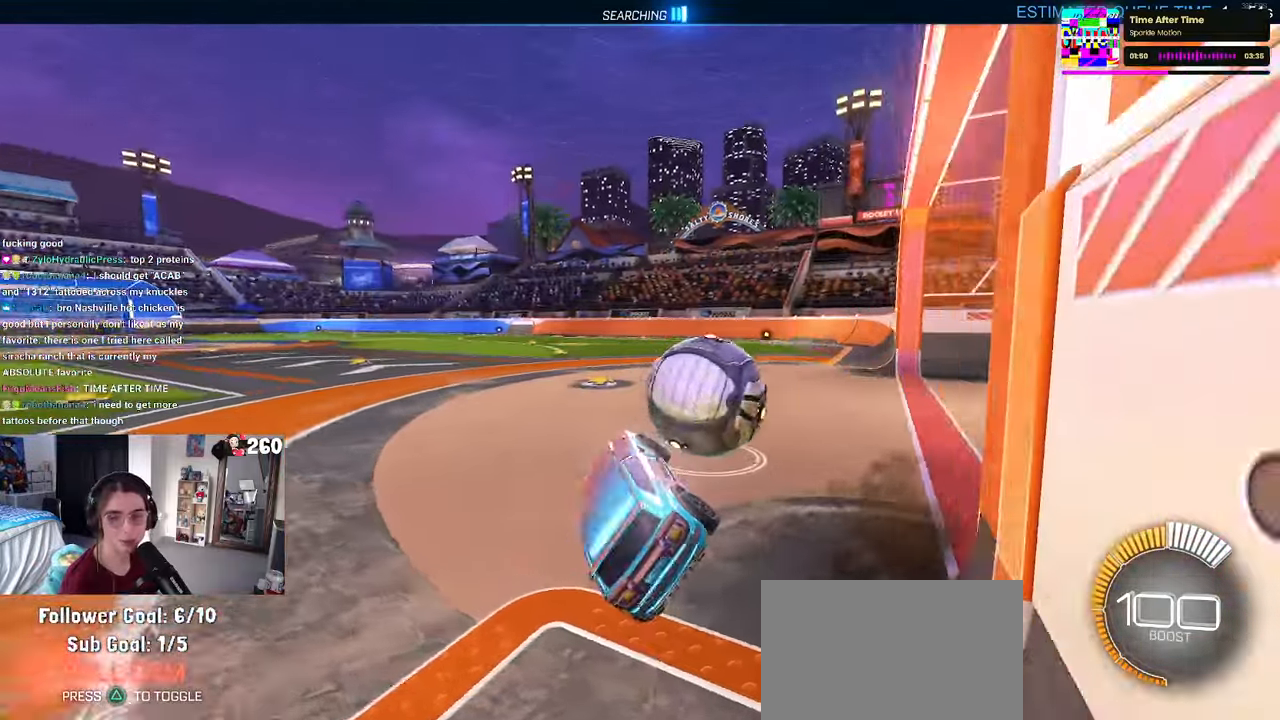
Gameplay with a controller (PlayStation layout); each line is a JSON object with the inputs held at the frame after it. "events" lists button and stick changes between this image and that frame as [ms after this image, input, new state], when the widget could be followed in between. Not read: R2.
{"buttons": ["R1"], "left_stick": "left", "right_stick": "center", "events": [[133, "R1", "down"], [183, "R3", "down"], [283, "R3", "up"], [283, "left_stick", "left"]]}
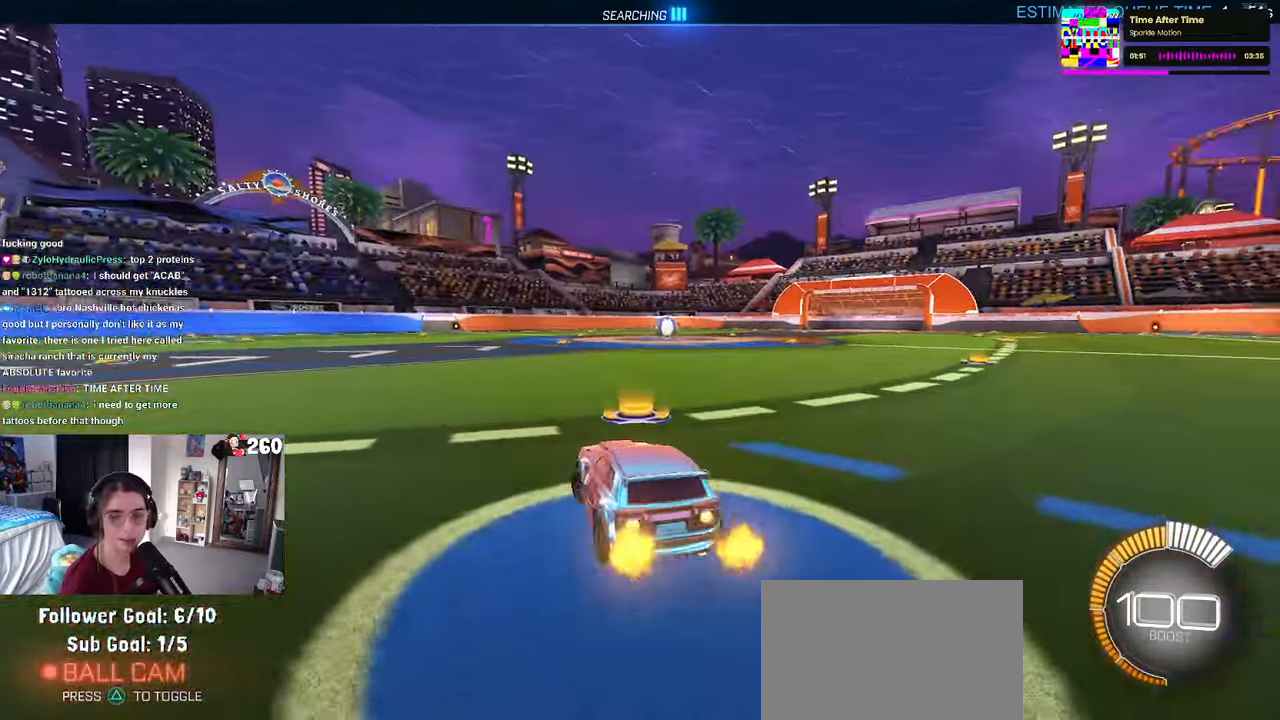
{"buttons": [], "left_stick": "center", "right_stick": "center", "events": [[33, "TRIANGLE", "down"], [117, "left_stick", "center"], [150, "TRIANGLE", "up"], [233, "R1", "up"], [300, "DPAD_UP", "down"], [417, "DPAD_UP", "up"], [450, "CROSS", "down"], [500, "CROSS", "up"]]}
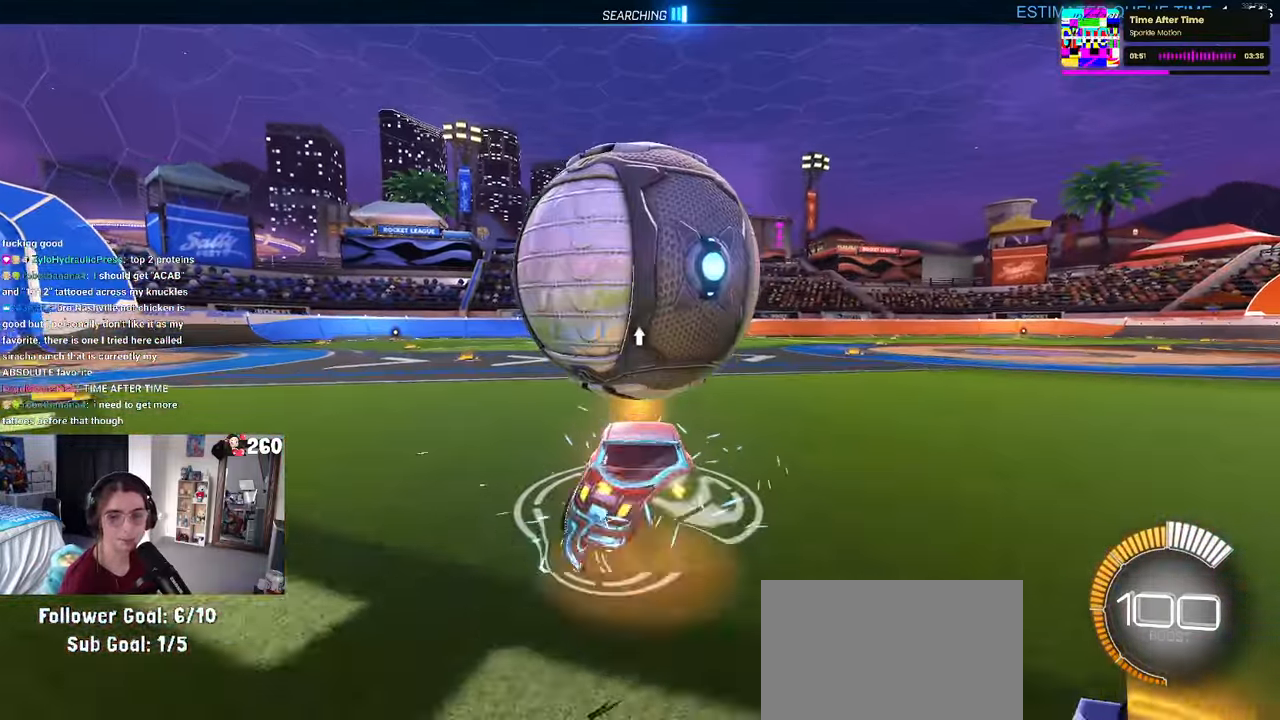
{"buttons": ["SQUARE"], "left_stick": "left", "right_stick": "center", "events": [[333, "left_stick", "left"], [383, "SQUARE", "down"]]}
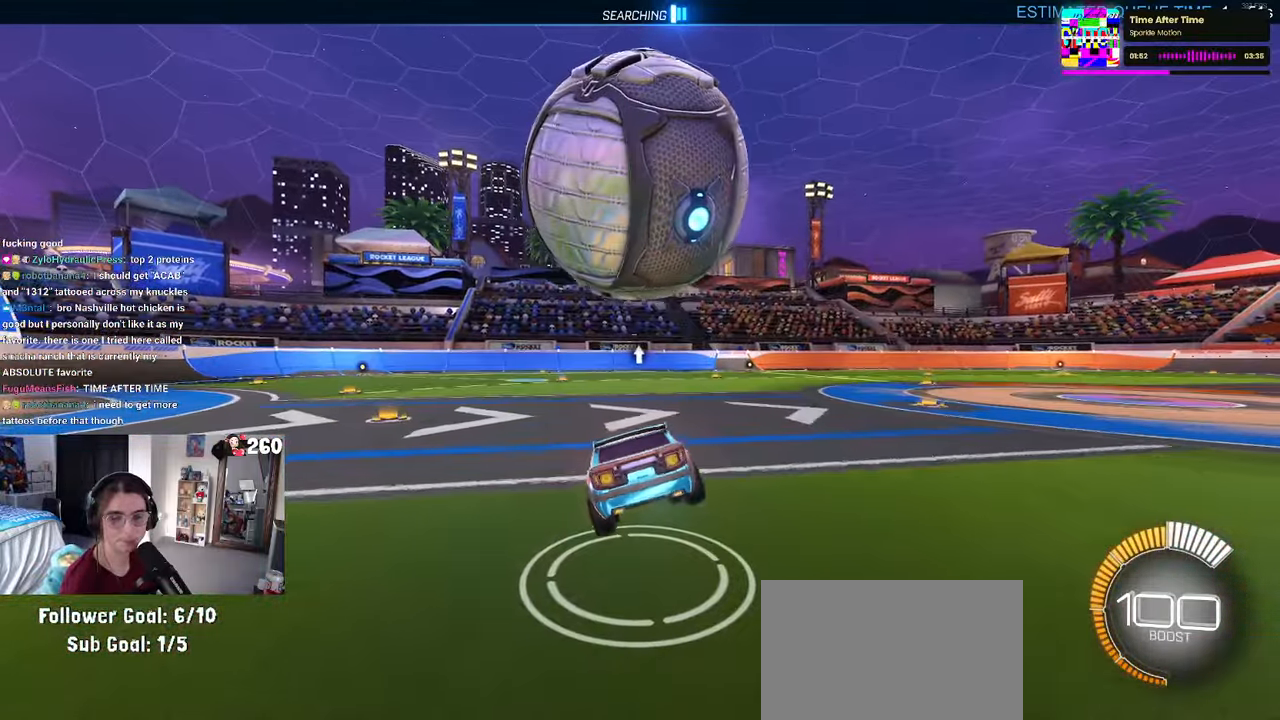
{"buttons": [], "left_stick": "center", "right_stick": "center", "events": [[33, "left_stick", "center"], [150, "left_stick", "right"], [267, "CROSS", "down"], [333, "SQUARE", "up"], [400, "CROSS", "up"], [433, "left_stick", "center"]]}
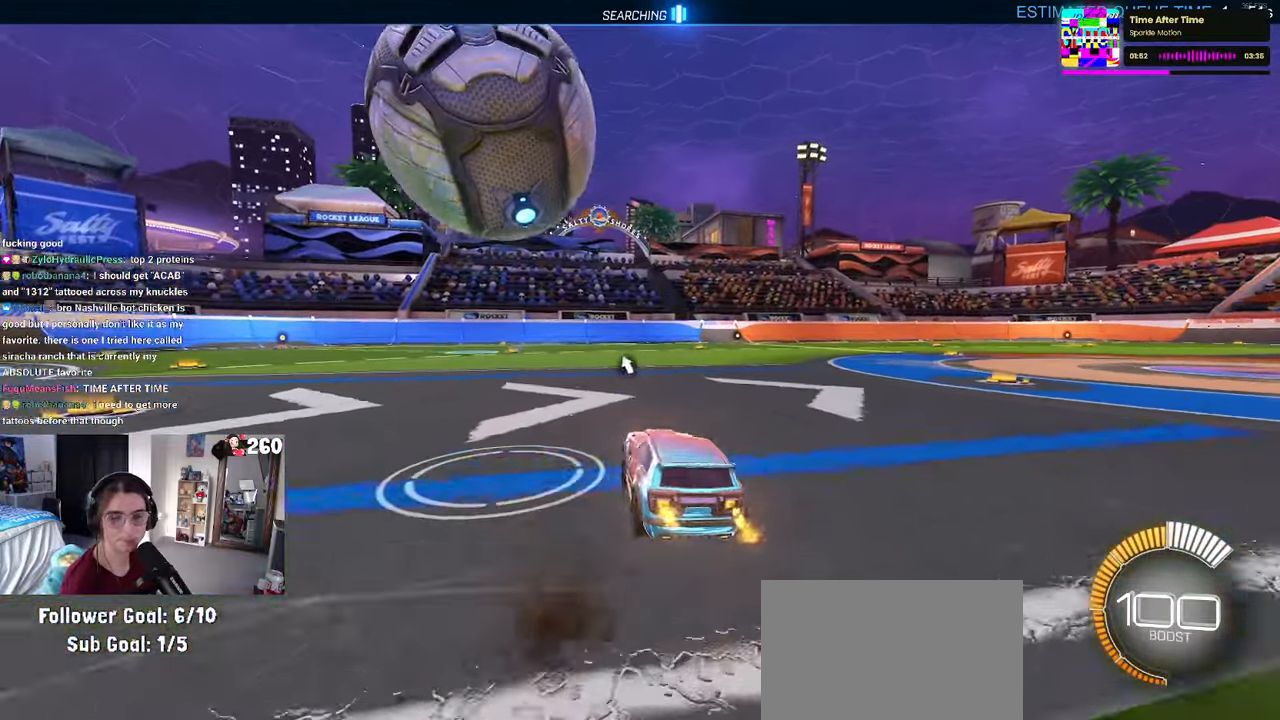
{"buttons": [], "left_stick": "right", "right_stick": "center", "events": [[67, "left_stick", "left"], [350, "left_stick", "center"], [450, "left_stick", "right"]]}
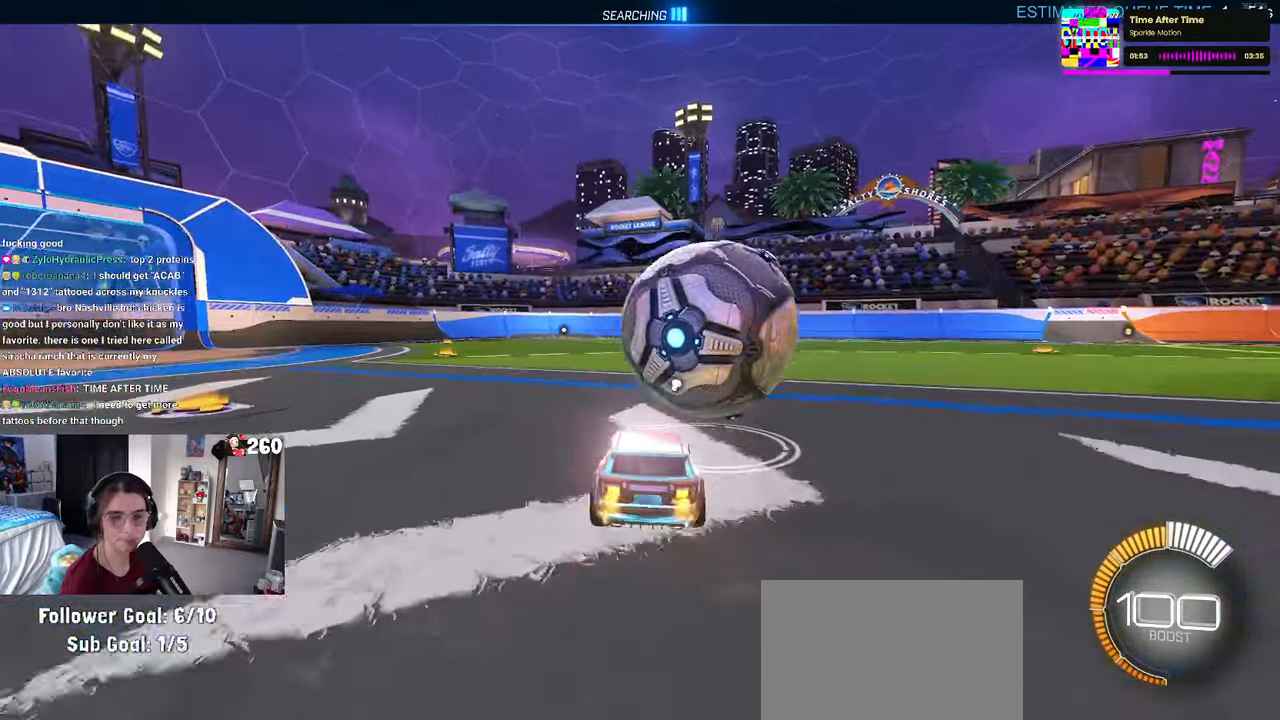
{"buttons": [], "left_stick": "right", "right_stick": "center", "events": [[150, "left_stick", "center"], [417, "left_stick", "right"]]}
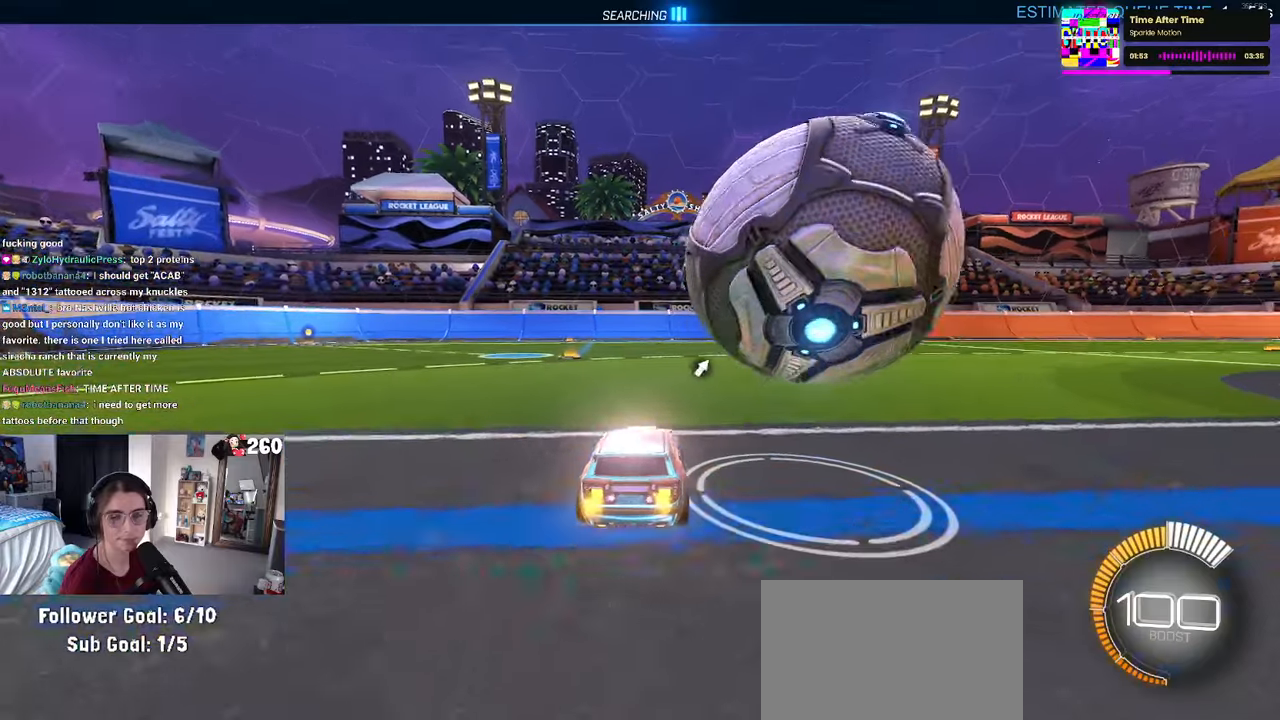
{"buttons": [], "left_stick": "center", "right_stick": "center", "events": [[100, "L2", "down"], [200, "left_stick", "center"], [267, "L2", "up"], [317, "left_stick", "right"], [500, "left_stick", "center"]]}
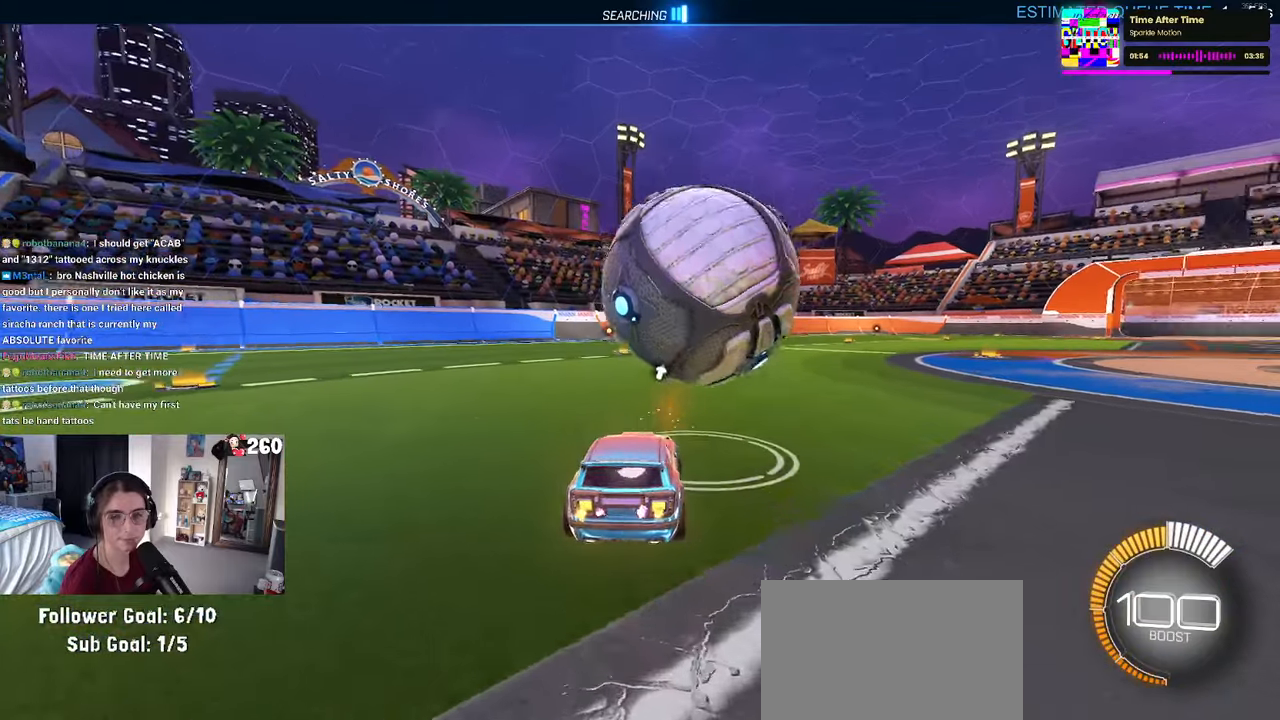
{"buttons": [], "left_stick": "center", "right_stick": "center", "events": []}
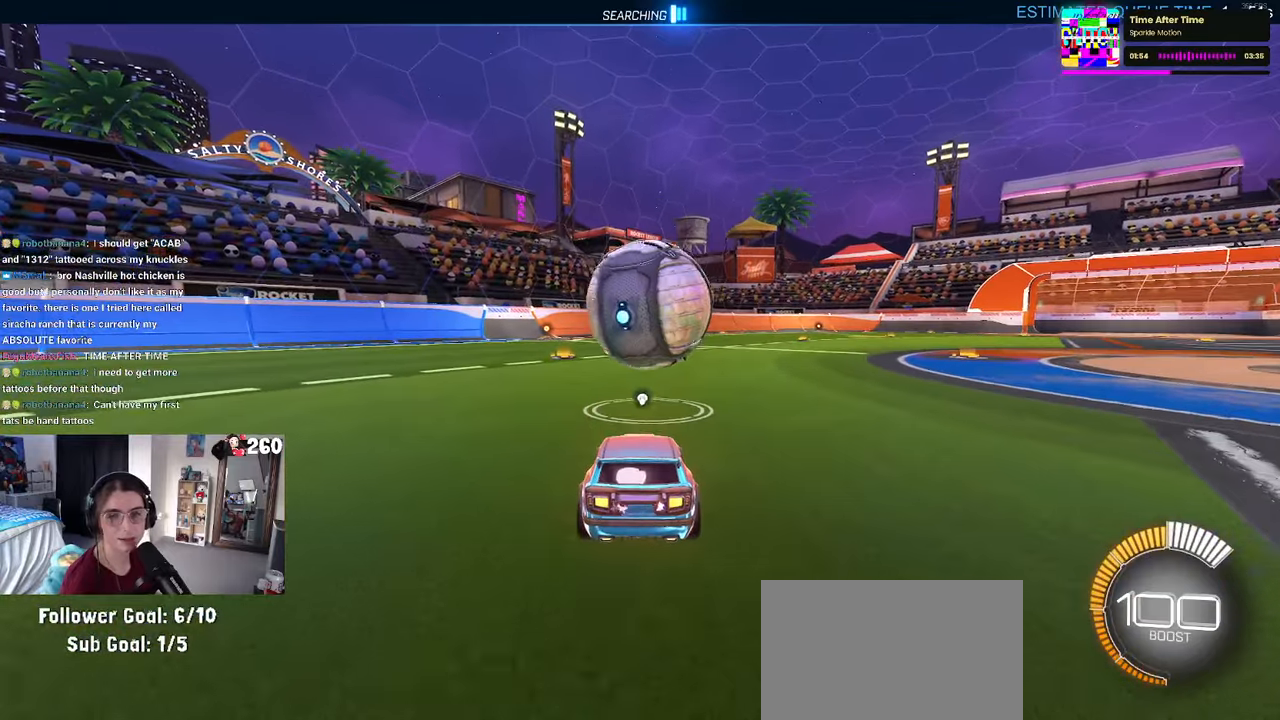
{"buttons": [], "left_stick": "center", "right_stick": "center", "events": []}
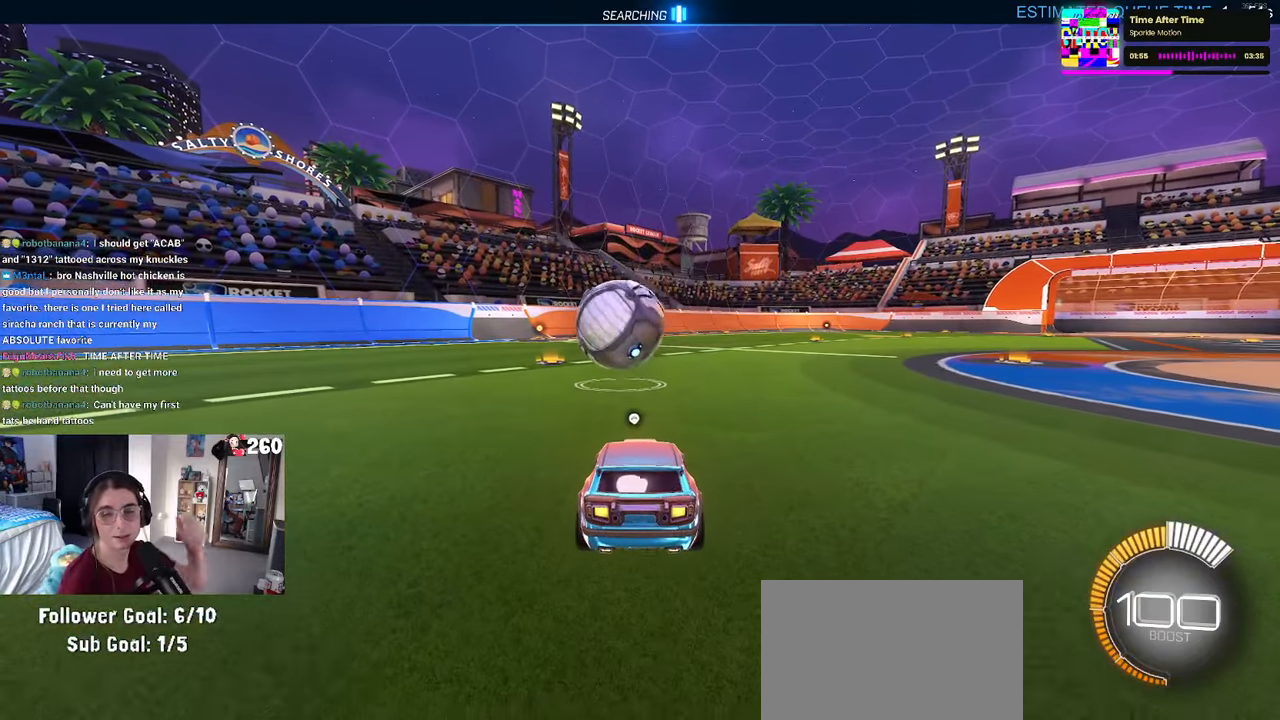
{"buttons": [], "left_stick": "center", "right_stick": "center", "events": []}
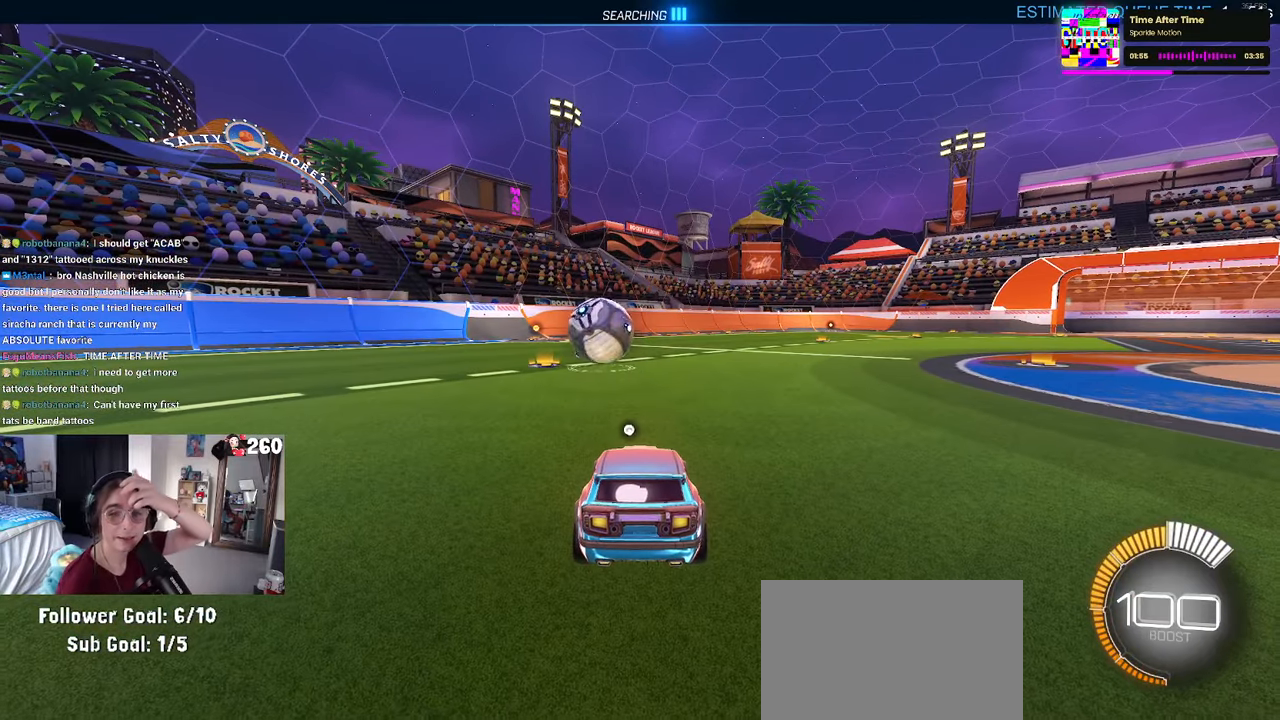
{"buttons": [], "left_stick": "center", "right_stick": "center", "events": []}
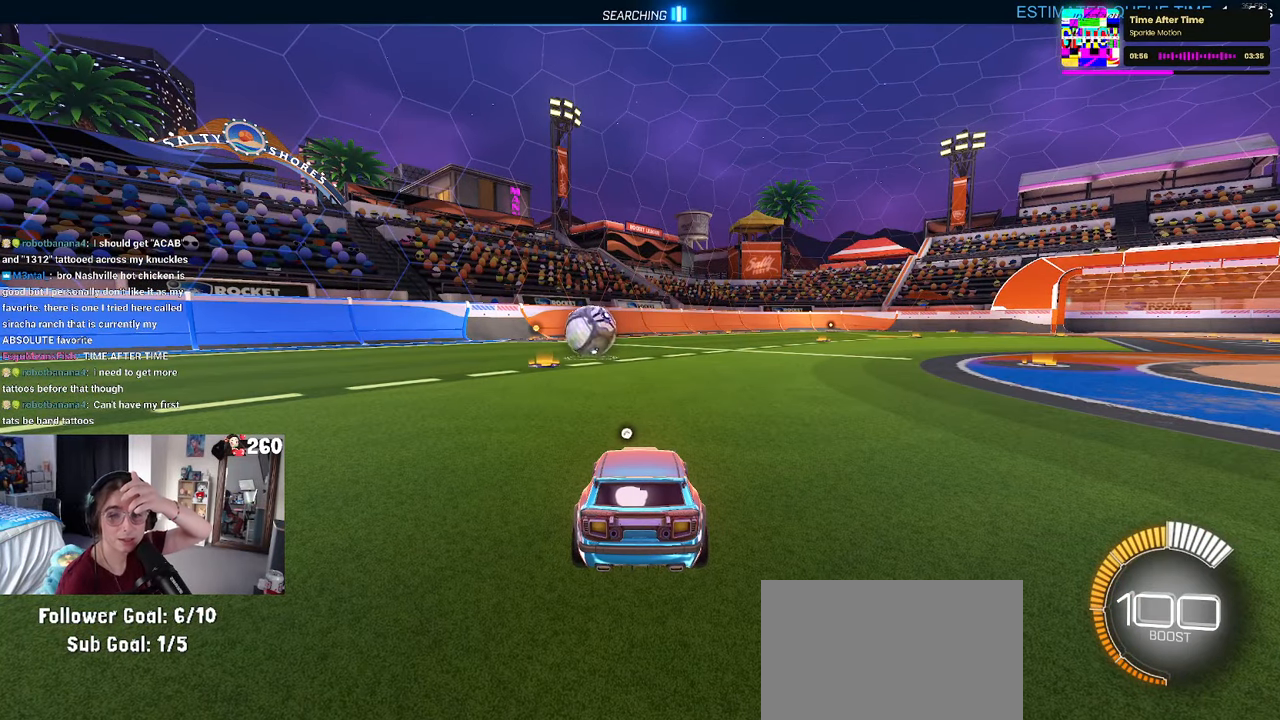
{"buttons": [], "left_stick": "center", "right_stick": "center", "events": []}
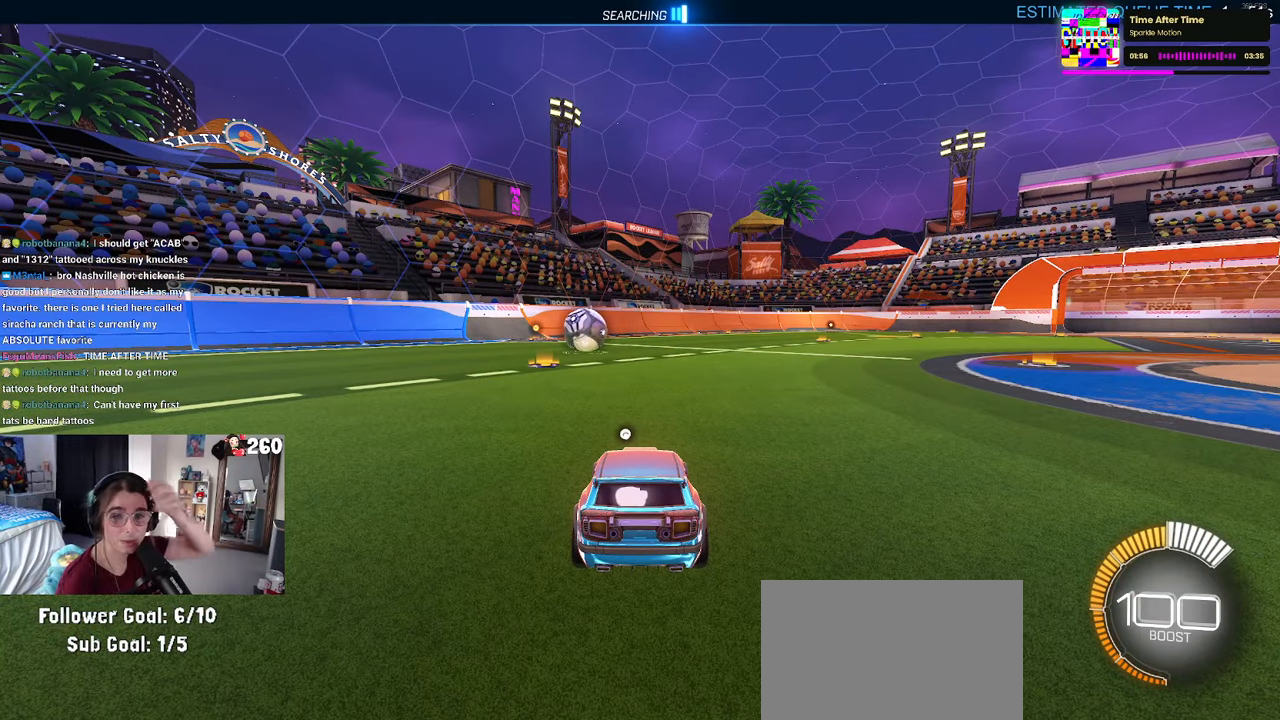
{"buttons": [], "left_stick": "center", "right_stick": "center", "events": []}
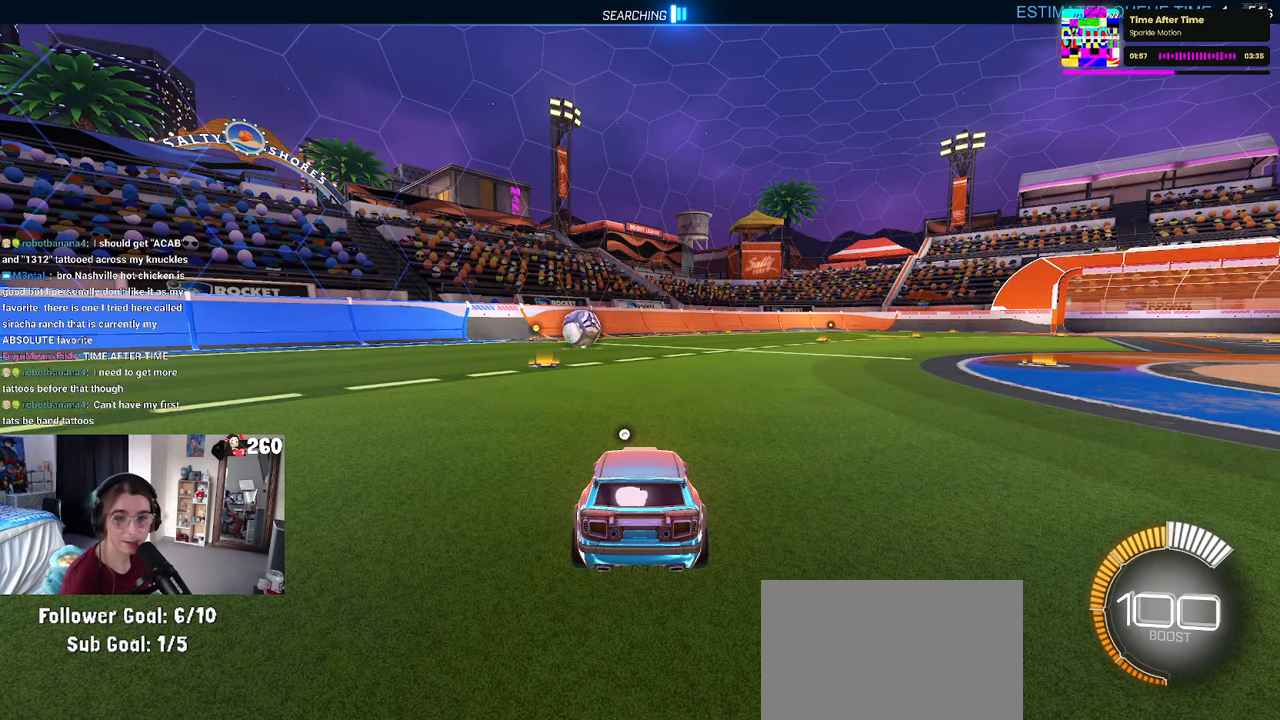
{"buttons": [], "left_stick": "center", "right_stick": "center", "events": []}
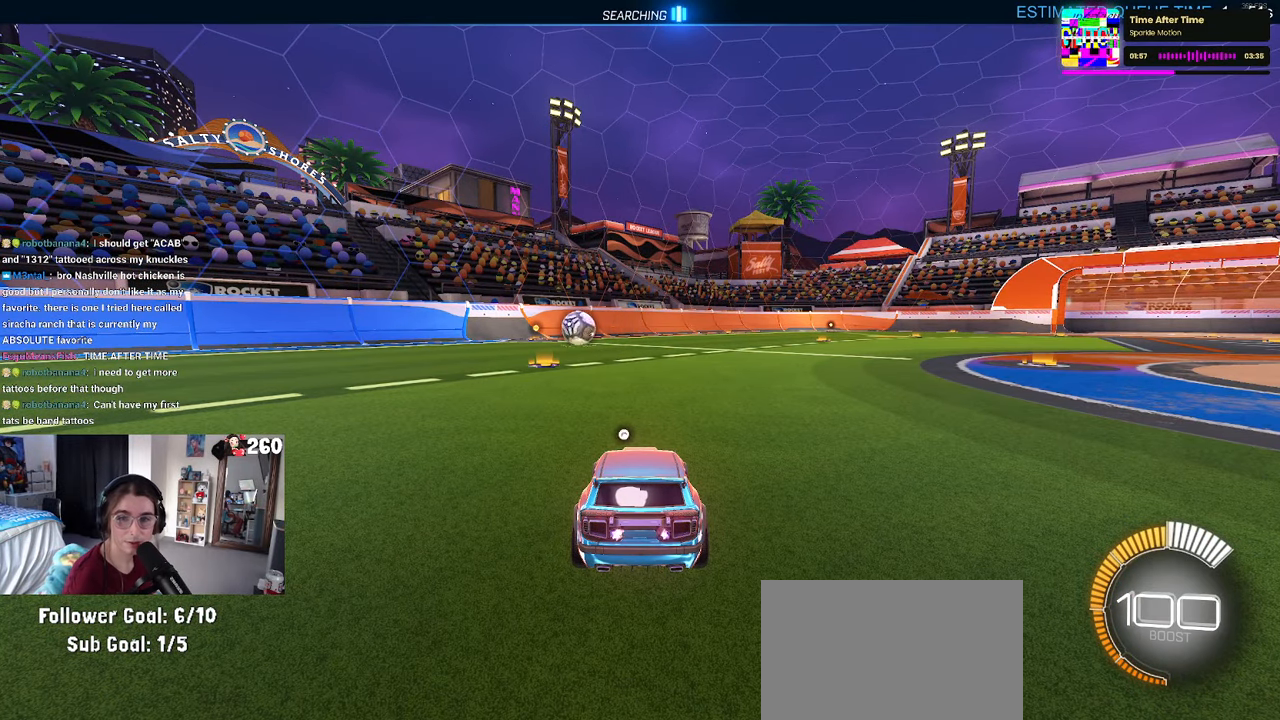
{"buttons": [], "left_stick": "center", "right_stick": "center", "events": []}
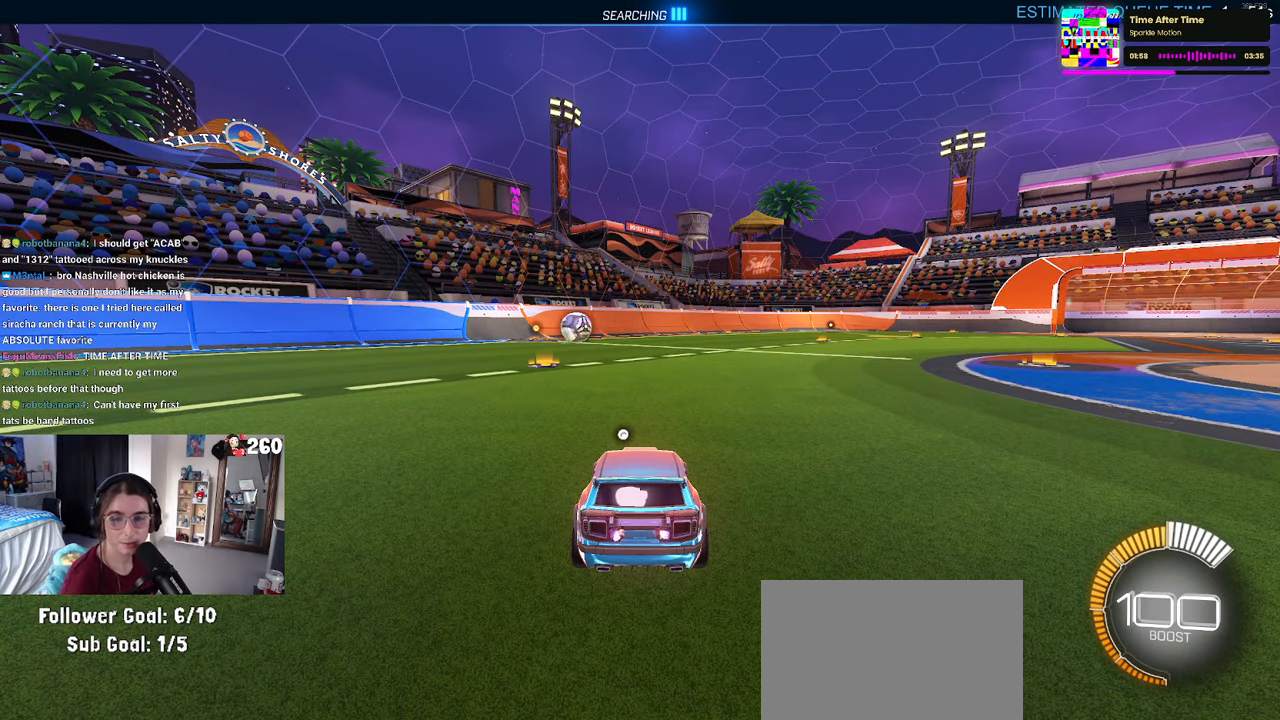
{"buttons": [], "left_stick": "center", "right_stick": "center", "events": []}
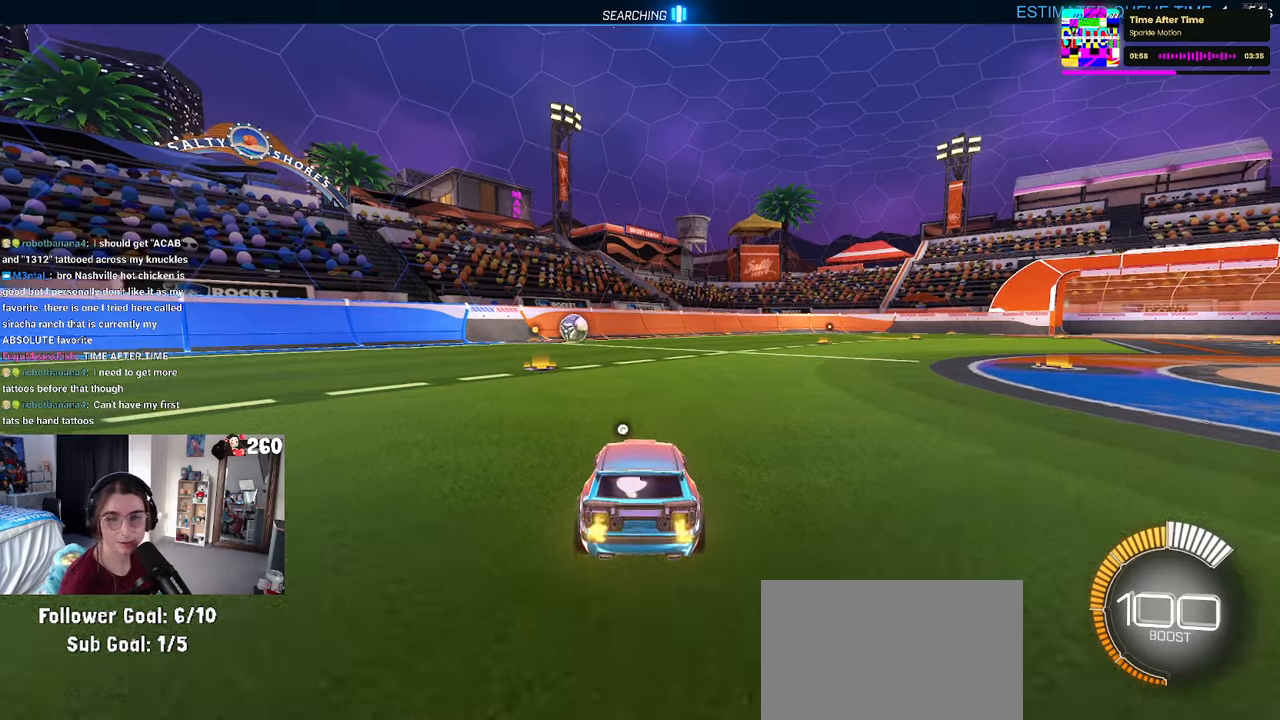
{"buttons": [], "left_stick": "center", "right_stick": "center", "events": []}
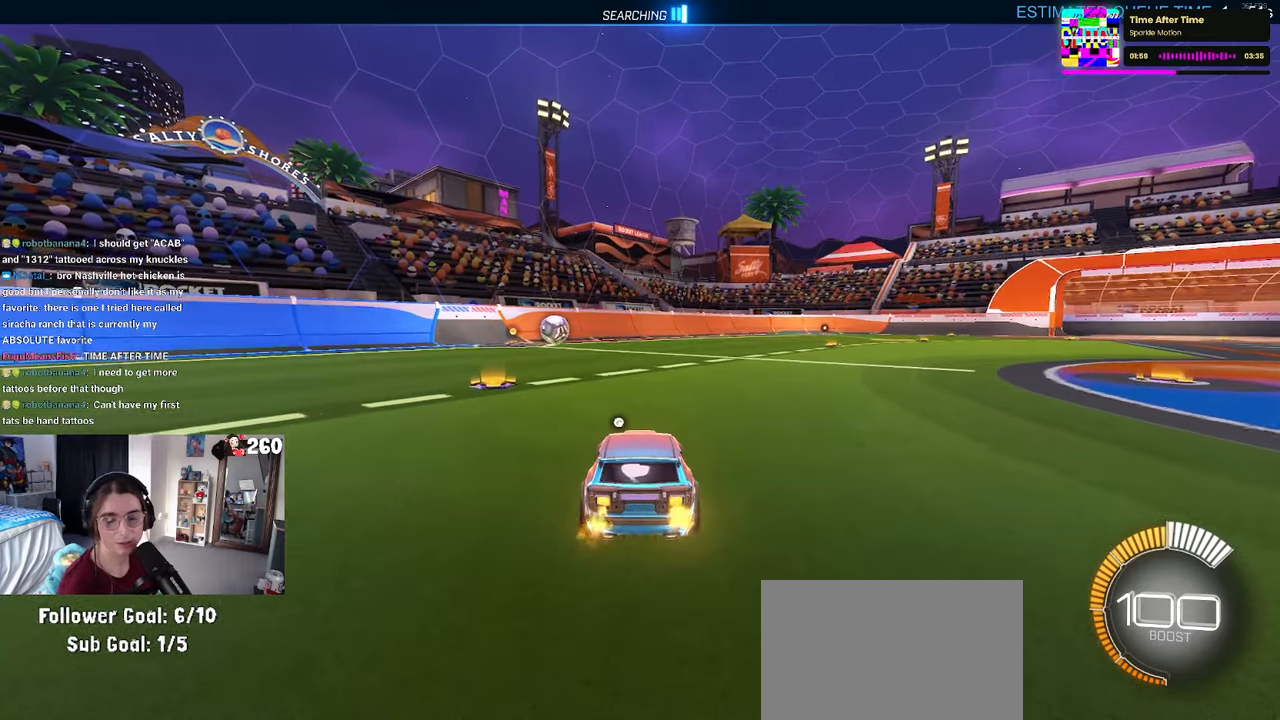
{"buttons": [], "left_stick": "center", "right_stick": "center", "events": [[100, "left_stick", "left"], [283, "left_stick", "center"]]}
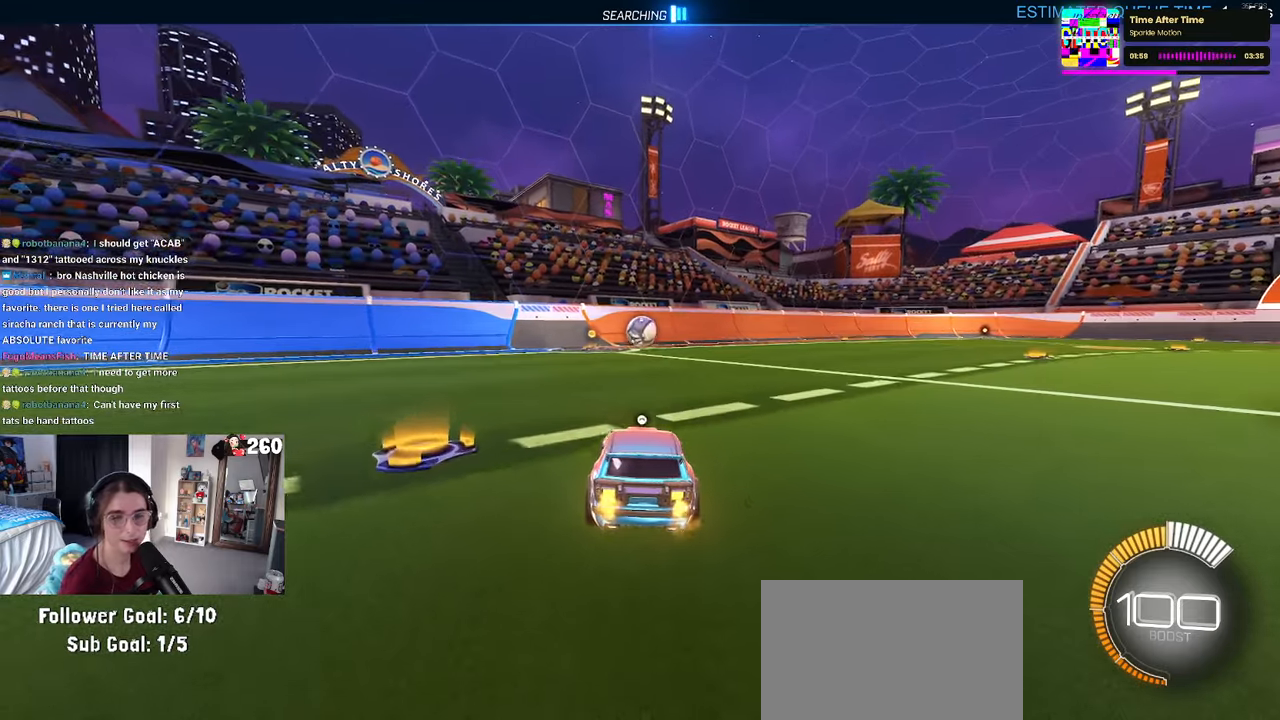
{"buttons": ["CROSS", "R1"], "left_stick": "up-left", "right_stick": "center", "events": [[83, "left_stick", "right"], [266, "left_stick", "center"], [300, "R1", "down"], [316, "CROSS", "down"], [316, "left_stick", "up-left"], [416, "CROSS", "up"], [483, "CROSS", "down"]]}
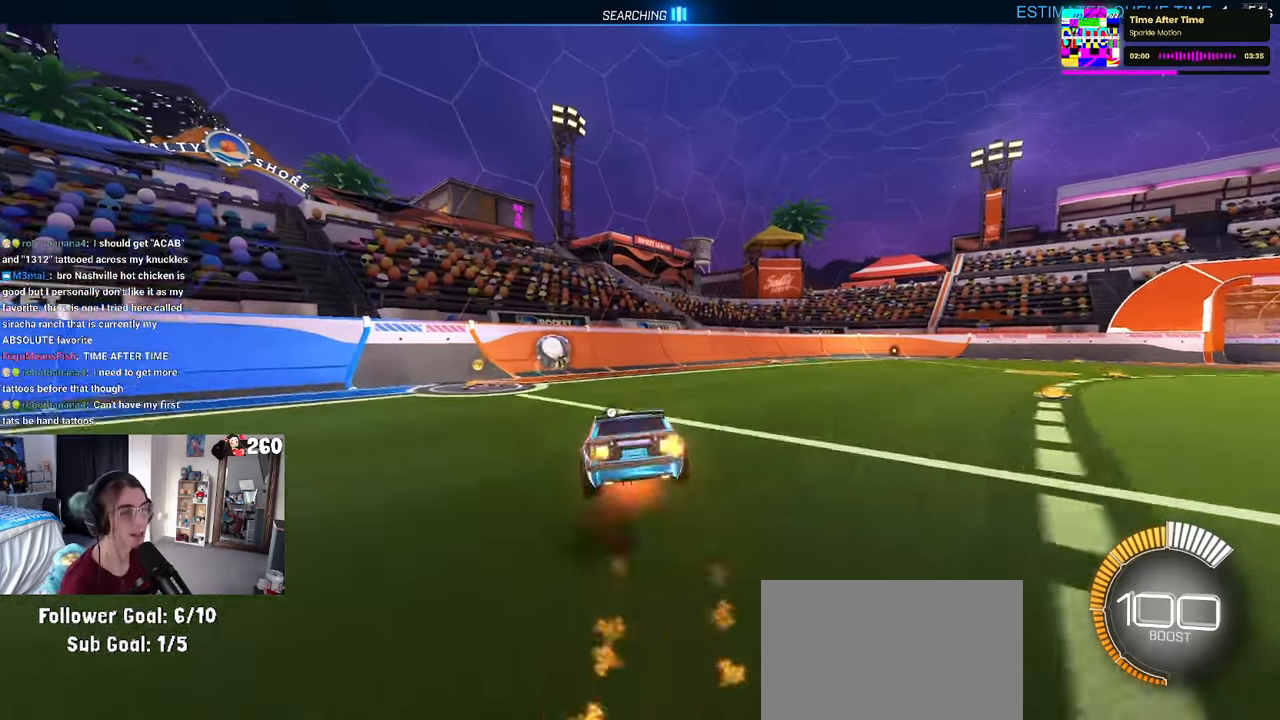
{"buttons": ["SQUARE"], "left_stick": "down-left", "right_stick": "center", "events": [[33, "left_stick", "down"], [100, "CROSS", "up"], [266, "left_stick", "down-left"], [300, "R1", "up"], [466, "SQUARE", "down"]]}
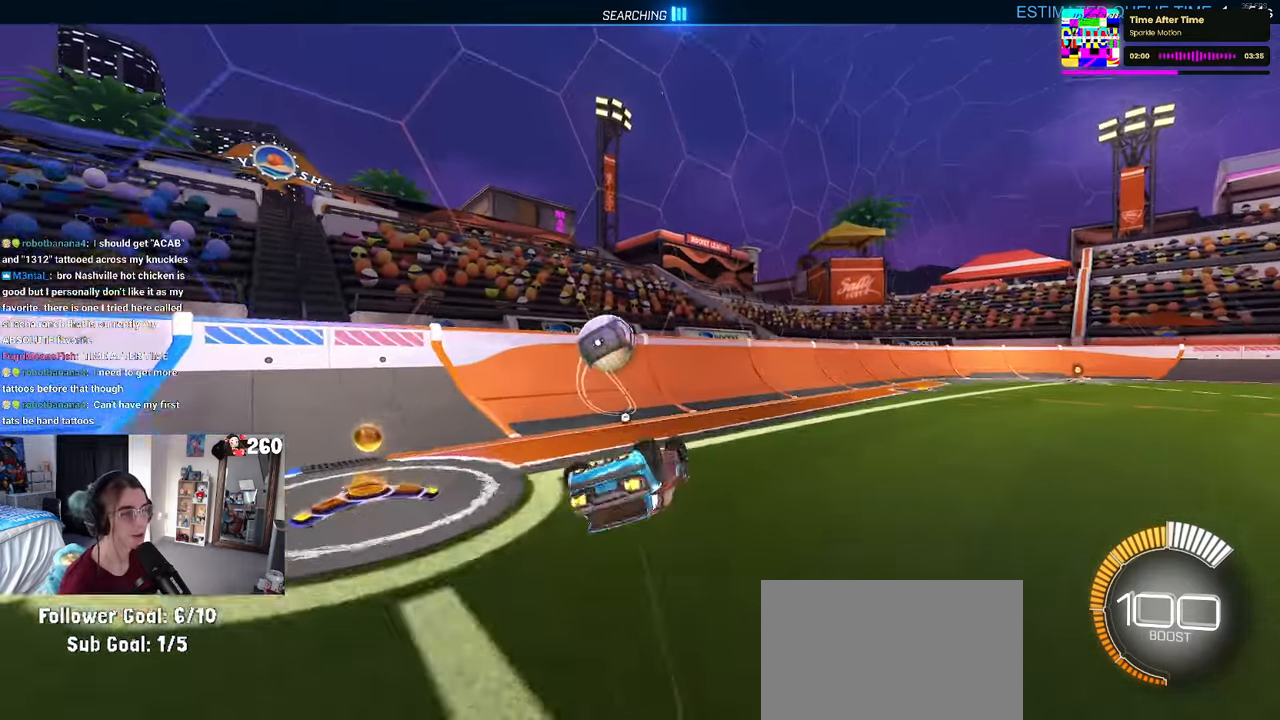
{"buttons": ["R1"], "left_stick": "down-left", "right_stick": "center", "events": [[166, "SQUARE", "up"], [333, "R1", "down"], [366, "TRIANGLE", "down"], [483, "TRIANGLE", "up"]]}
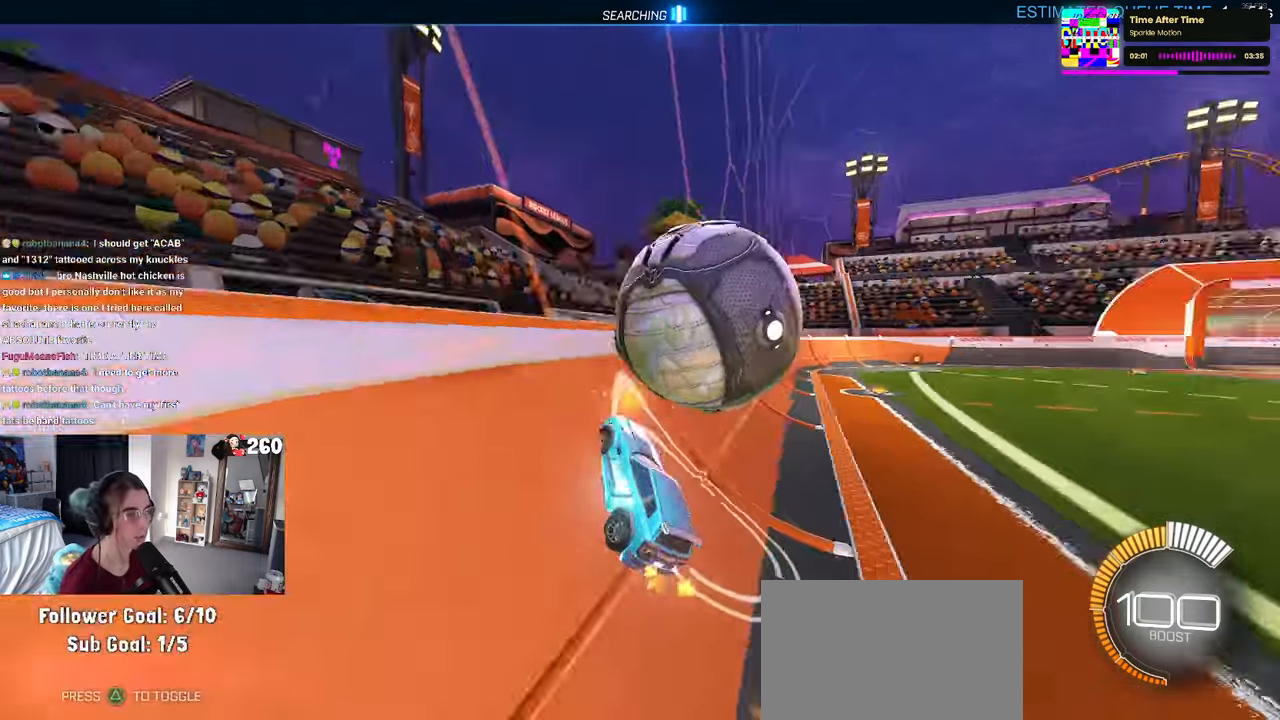
{"buttons": [], "left_stick": "down-right", "right_stick": "center", "events": [[16, "R1", "up"], [116, "left_stick", "down-right"]]}
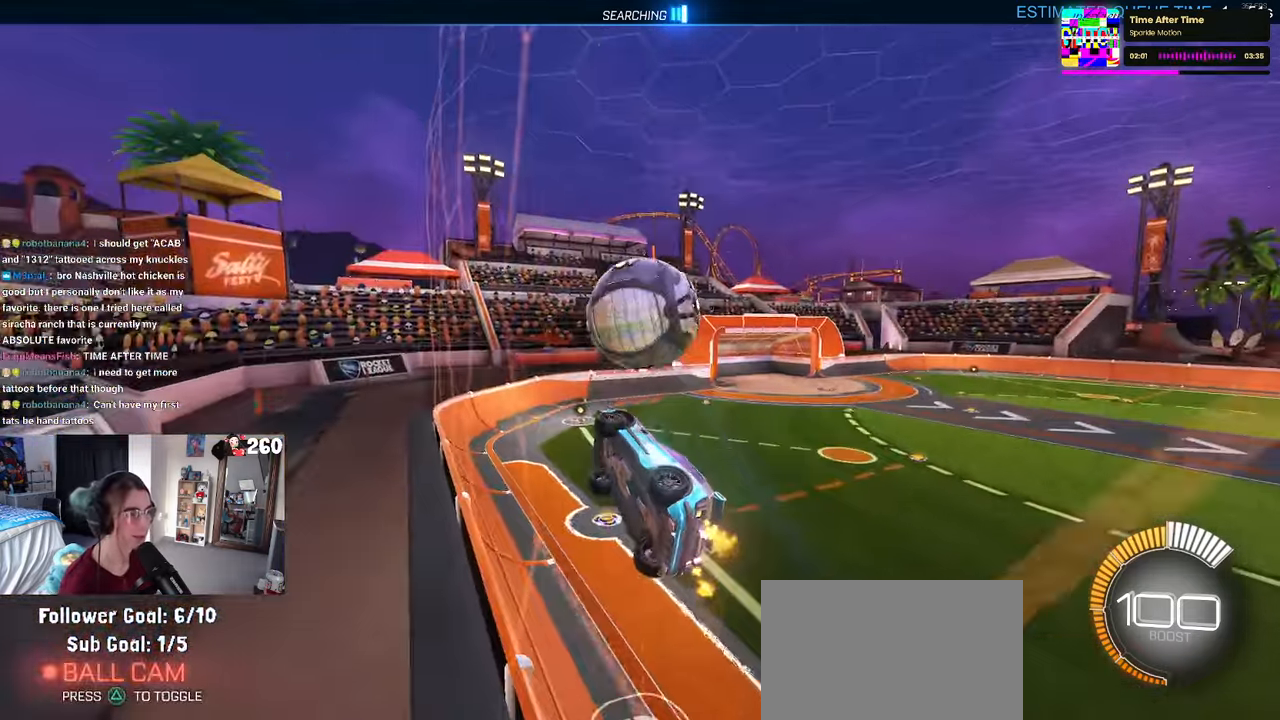
{"buttons": ["L1", "R1"], "left_stick": "down-right", "right_stick": "center", "events": [[50, "R1", "down"], [50, "left_stick", "center"], [133, "left_stick", "left"], [183, "left_stick", "down-left"], [333, "CROSS", "down"], [333, "left_stick", "down-right"], [400, "L1", "down"], [466, "CROSS", "up"]]}
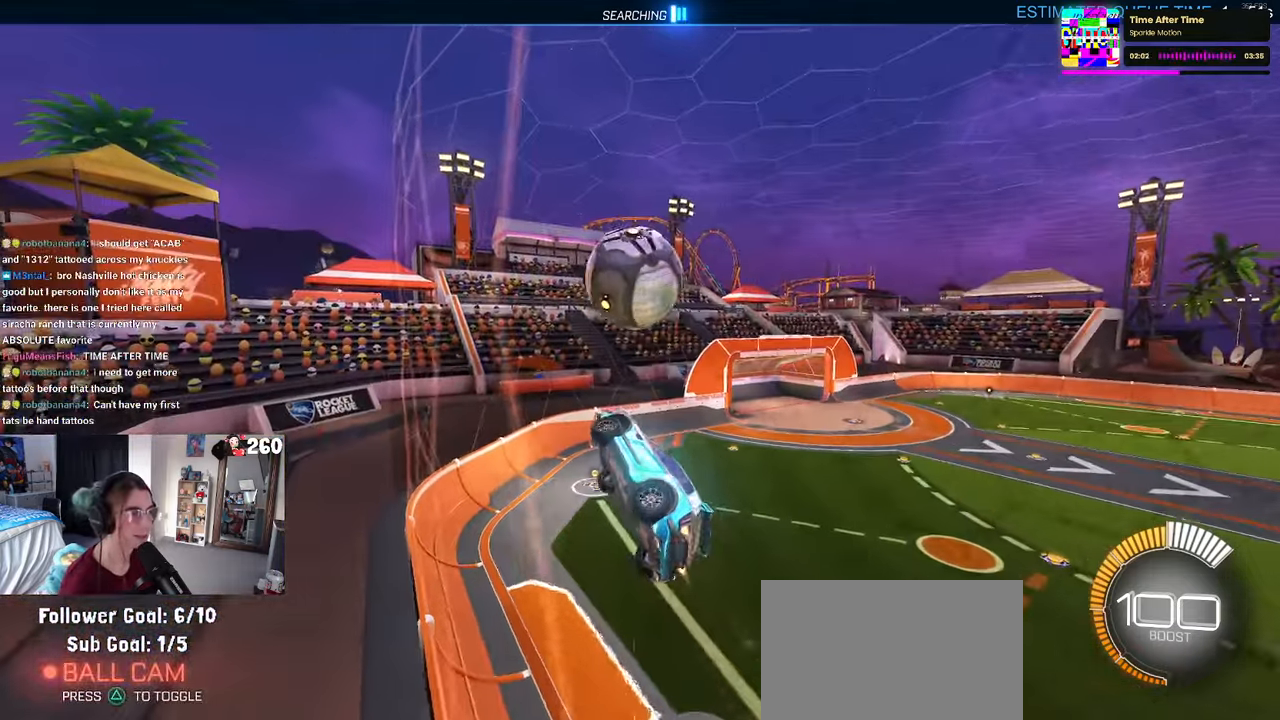
{"buttons": ["CROSS", "R1"], "left_stick": "up-left", "right_stick": "center", "events": [[66, "left_stick", "down"], [166, "left_stick", "center"], [183, "L1", "up"], [283, "left_stick", "up"], [333, "left_stick", "up-left"], [433, "CROSS", "down"]]}
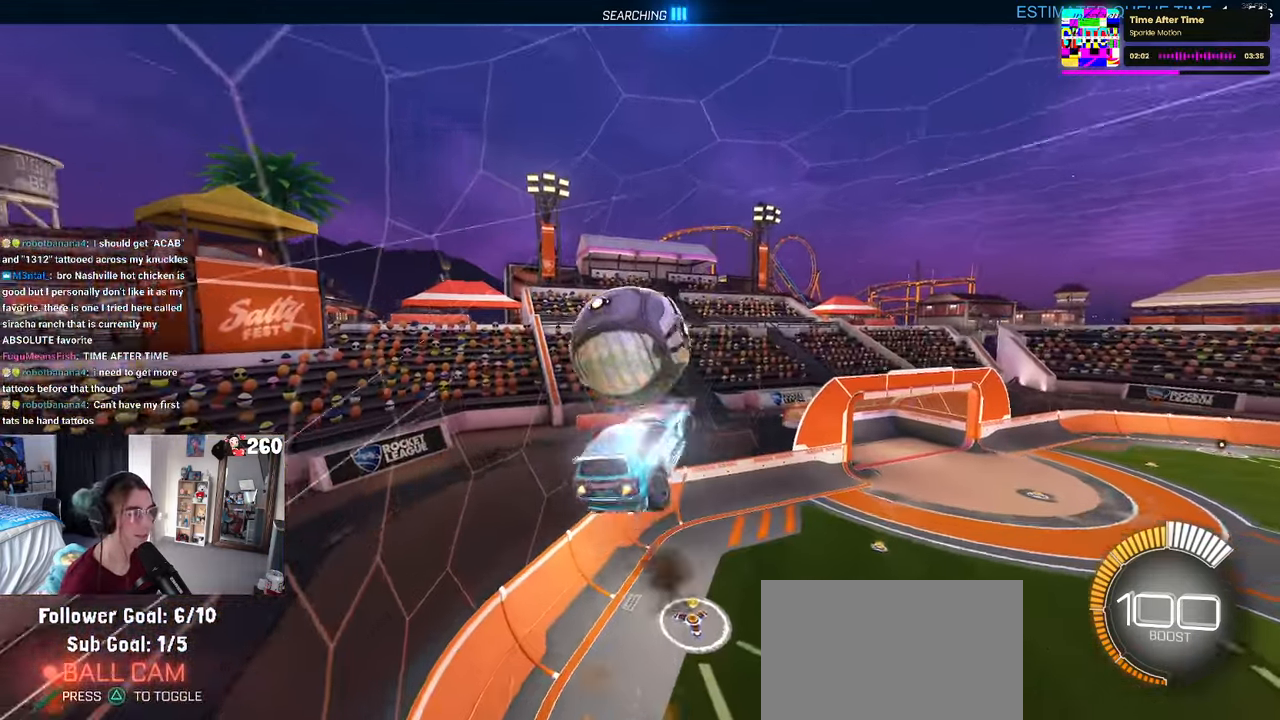
{"buttons": [], "left_stick": "down", "right_stick": "center", "events": [[16, "left_stick", "down"], [33, "CROSS", "up"], [450, "R1", "up"]]}
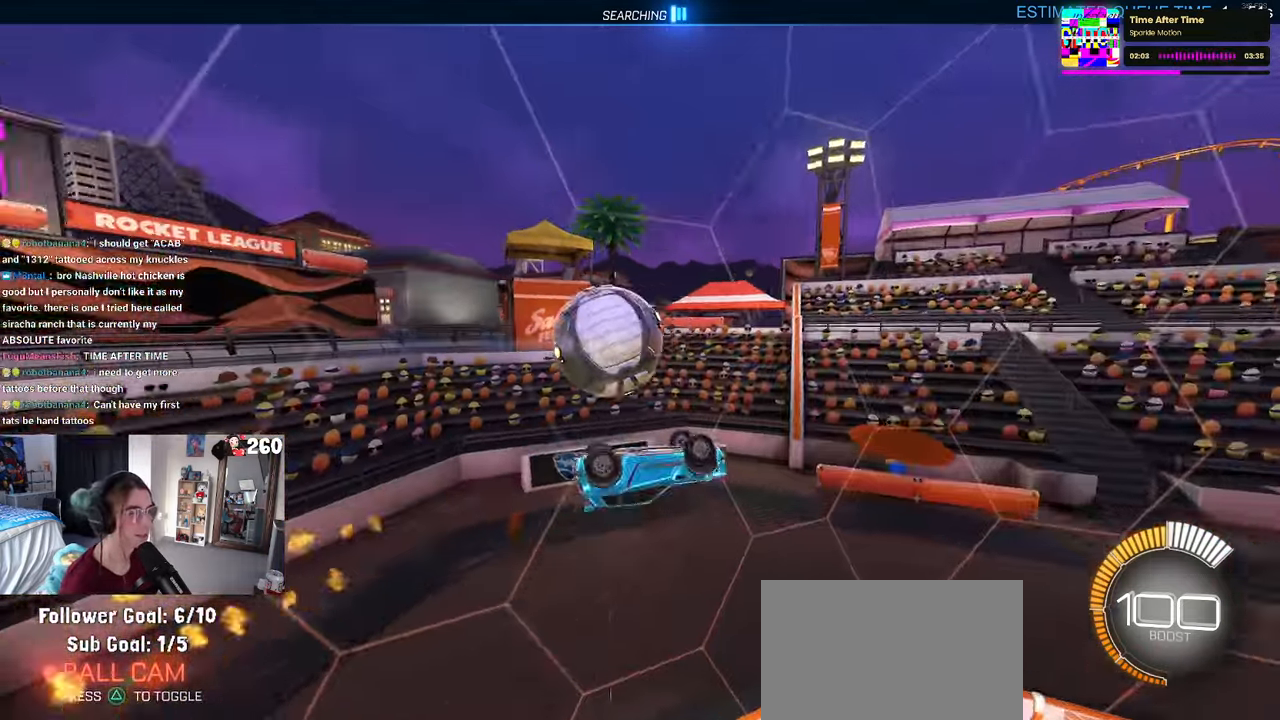
{"buttons": [], "left_stick": "down-right", "right_stick": "center", "events": [[66, "SQUARE", "down"], [333, "left_stick", "down-right"], [433, "SQUARE", "up"]]}
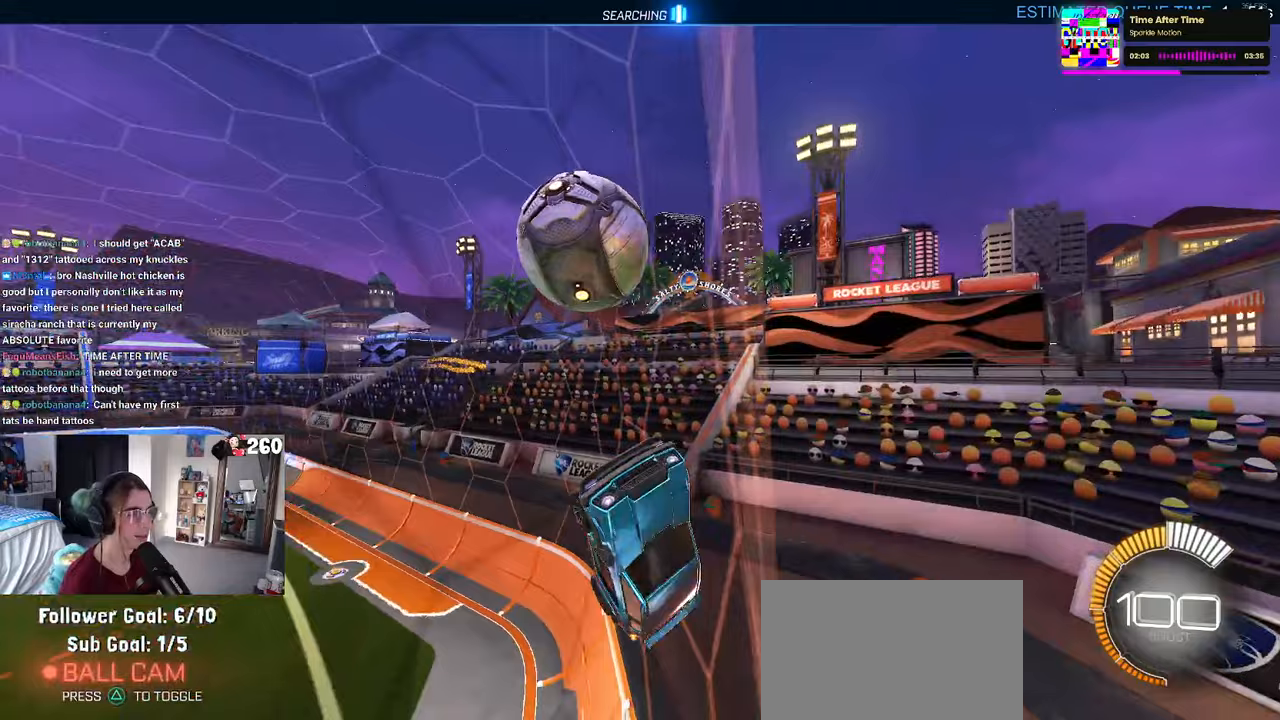
{"buttons": [], "left_stick": "center", "right_stick": "center", "events": [[350, "left_stick", "center"]]}